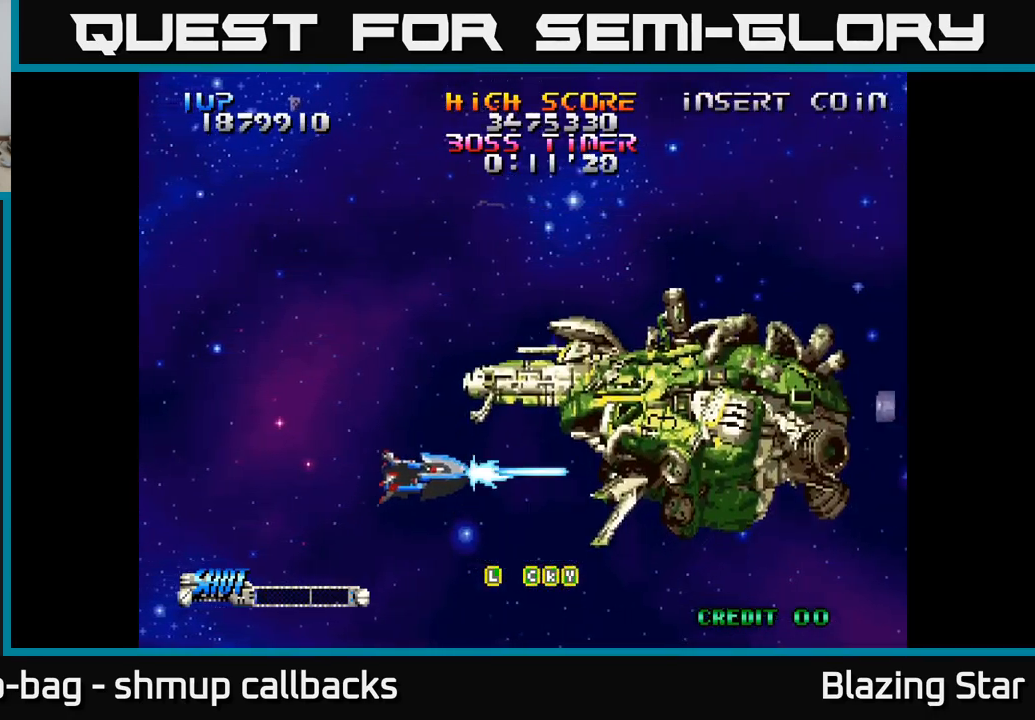
Gameplay with a controller (Xbox layout); each line is a JSON object with the inputs held at the frame after it. "events" lists button and stick changes between this image and that frame as [ms after this image, input, new state], when the widget could be followed in between.
{"buttons": ["A", "DPAD_UP"], "left_stick": "center", "right_stick": "center", "events": [[50, "DPAD_RIGHT", "up"], [133, "DPAD_LEFT", "down"], [250, "DPAD_DOWN", "down"], [283, "DPAD_LEFT", "up"], [333, "DPAD_RIGHT", "down"], [350, "DPAD_DOWN", "up"], [400, "DPAD_RIGHT", "up"], [417, "DPAD_UP", "down"]]}
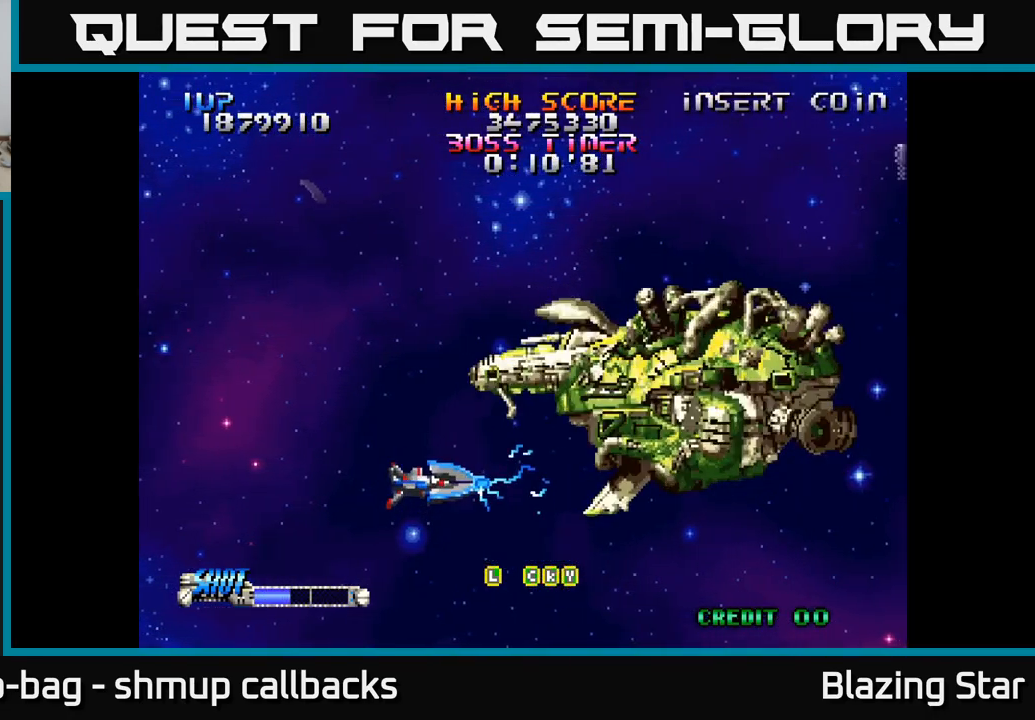
{"buttons": ["A", "DPAD_LEFT"], "left_stick": "center", "right_stick": "center", "events": [[17, "DPAD_LEFT", "down"], [33, "DPAD_UP", "up"], [100, "DPAD_LEFT", "up"], [233, "DPAD_LEFT", "down"]]}
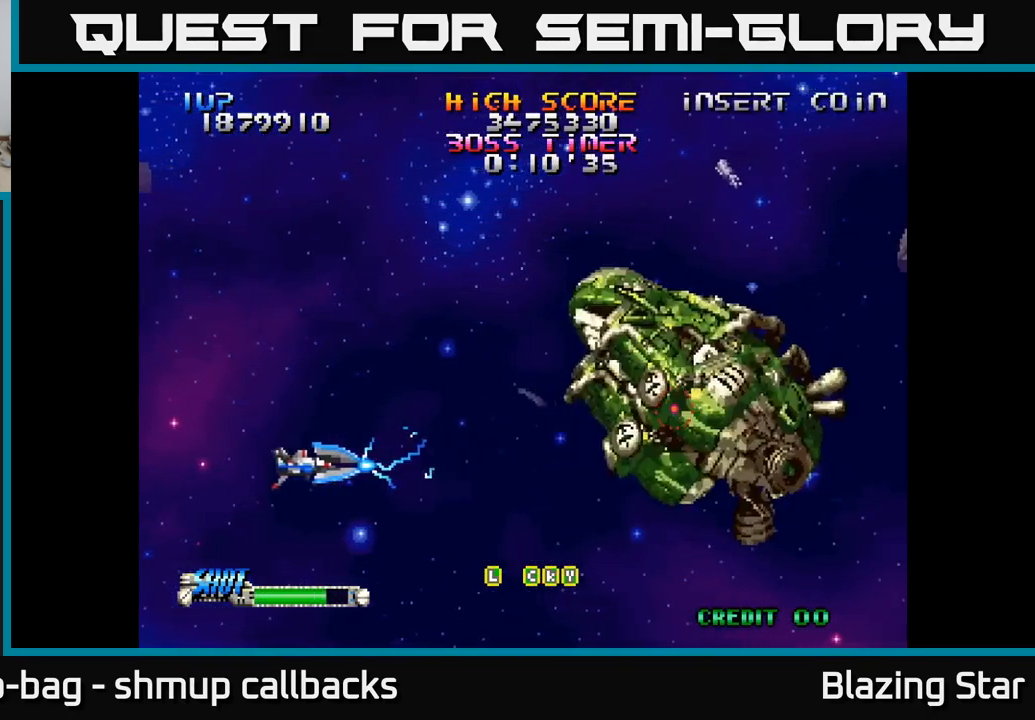
{"buttons": ["DPAD_RIGHT"], "left_stick": "center", "right_stick": "center", "events": [[167, "DPAD_LEFT", "up"], [217, "DPAD_RIGHT", "down"], [217, "DPAD_UP", "down"], [400, "A", "up"], [417, "DPAD_UP", "up"]]}
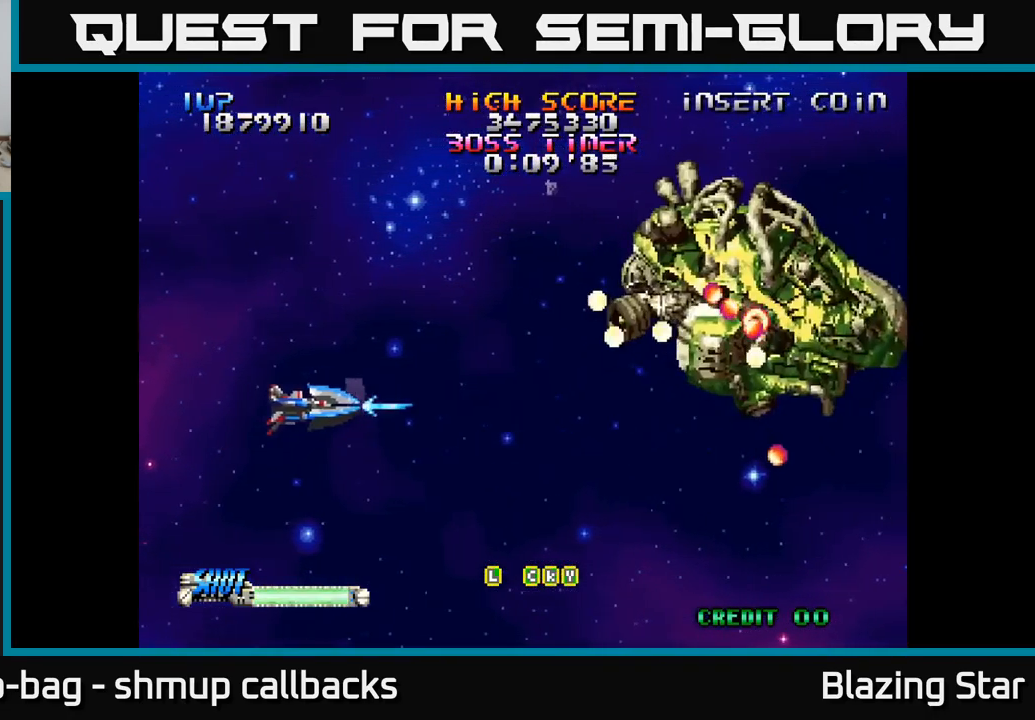
{"buttons": ["DPAD_RIGHT"], "left_stick": "center", "right_stick": "center", "events": [[100, "DPAD_UP", "down"], [167, "DPAD_RIGHT", "up"], [217, "DPAD_RIGHT", "down"], [333, "DPAD_UP", "up"]]}
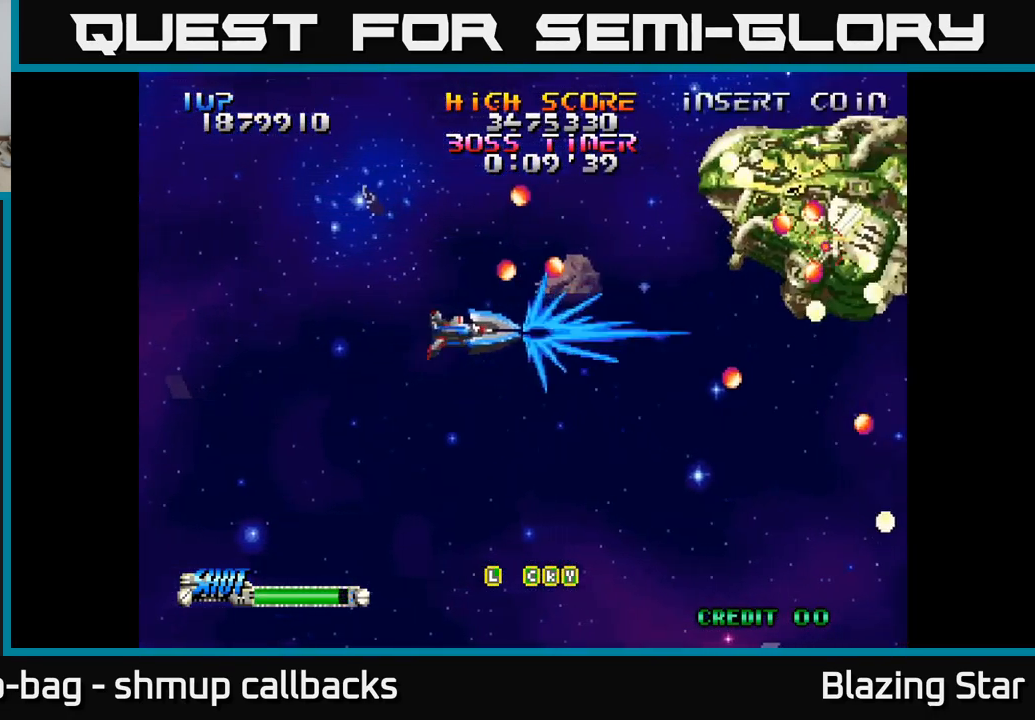
{"buttons": ["DPAD_RIGHT"], "left_stick": "center", "right_stick": "center", "events": [[100, "DPAD_UP", "down"], [150, "DPAD_RIGHT", "up"], [267, "DPAD_RIGHT", "down"], [433, "DPAD_UP", "up"]]}
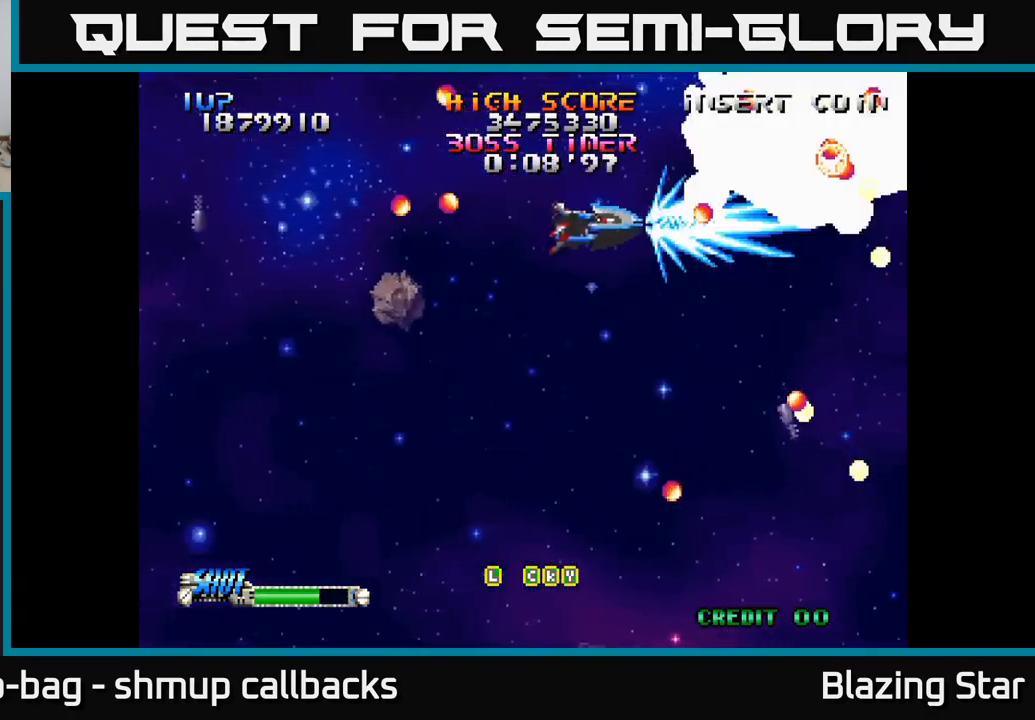
{"buttons": ["DPAD_DOWN", "DPAD_LEFT"], "left_stick": "center", "right_stick": "center", "events": [[17, "DPAD_RIGHT", "up"], [67, "DPAD_LEFT", "down"], [183, "DPAD_UP", "down"], [300, "DPAD_UP", "up"], [367, "DPAD_DOWN", "down"]]}
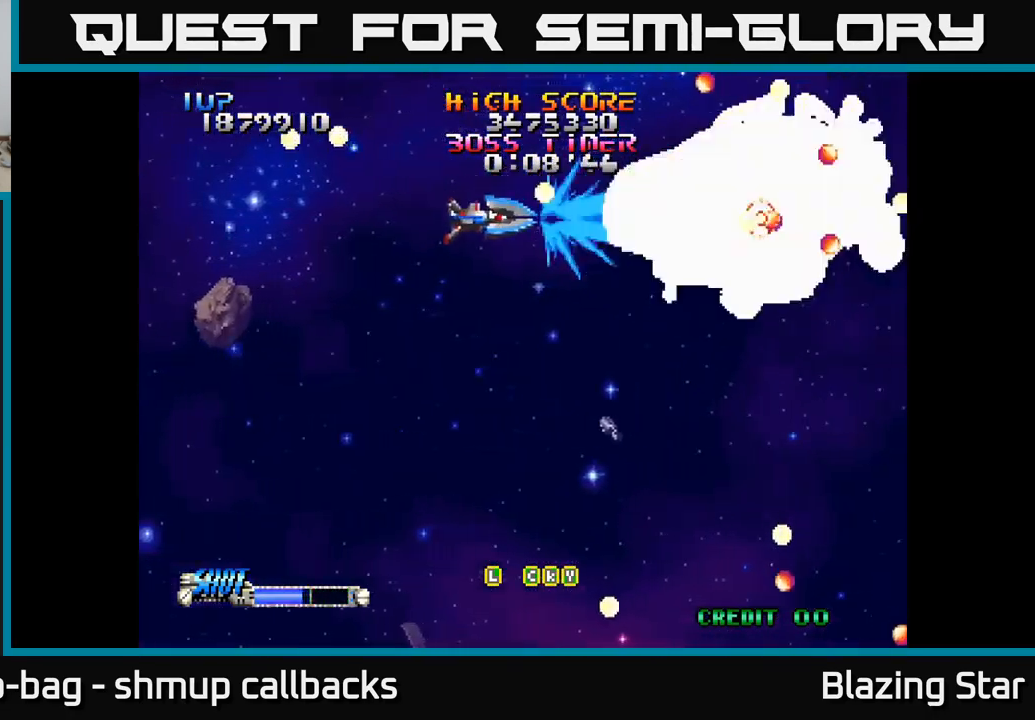
{"buttons": ["DPAD_DOWN"], "left_stick": "center", "right_stick": "center", "events": [[117, "DPAD_DOWN", "up"], [150, "DPAD_UP", "down"], [217, "DPAD_UP", "up"], [250, "DPAD_DOWN", "down"], [283, "DPAD_LEFT", "up"], [367, "DPAD_RIGHT", "down"], [500, "DPAD_RIGHT", "up"]]}
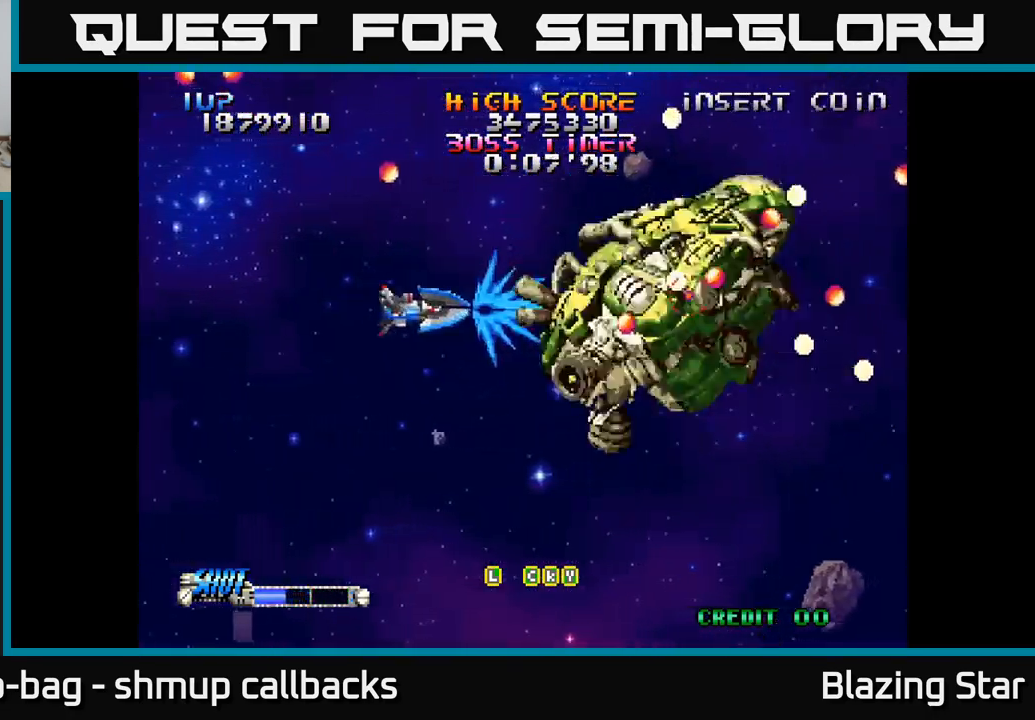
{"buttons": ["DPAD_LEFT"], "left_stick": "center", "right_stick": "center", "events": [[133, "DPAD_LEFT", "down"], [367, "DPAD_DOWN", "up"]]}
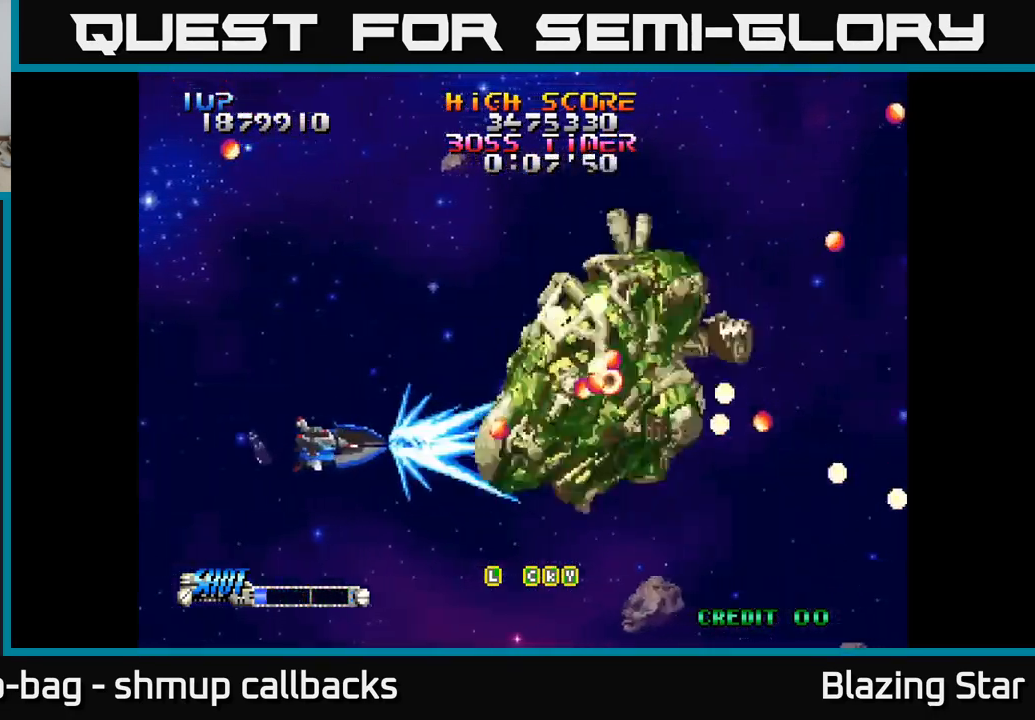
{"buttons": [], "left_stick": "center", "right_stick": "center", "events": [[100, "DPAD_DOWN", "down"], [117, "DPAD_LEFT", "up"], [200, "DPAD_DOWN", "up"], [233, "DPAD_LEFT", "down"], [283, "DPAD_UP", "down"], [300, "DPAD_UP", "up"], [367, "DPAD_LEFT", "up"]]}
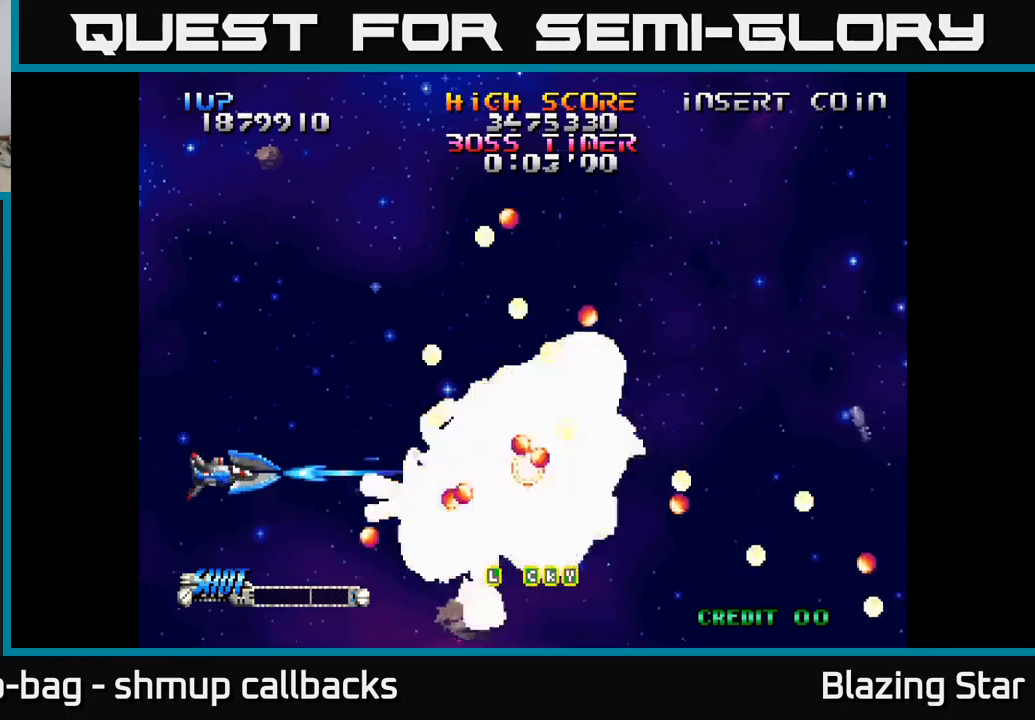
{"buttons": ["A", "DPAD_UP"], "left_stick": "center", "right_stick": "center", "events": [[100, "DPAD_DOWN", "down"], [200, "A", "down"], [200, "DPAD_DOWN", "up"], [300, "DPAD_LEFT", "down"], [300, "DPAD_UP", "down"], [500, "DPAD_LEFT", "up"]]}
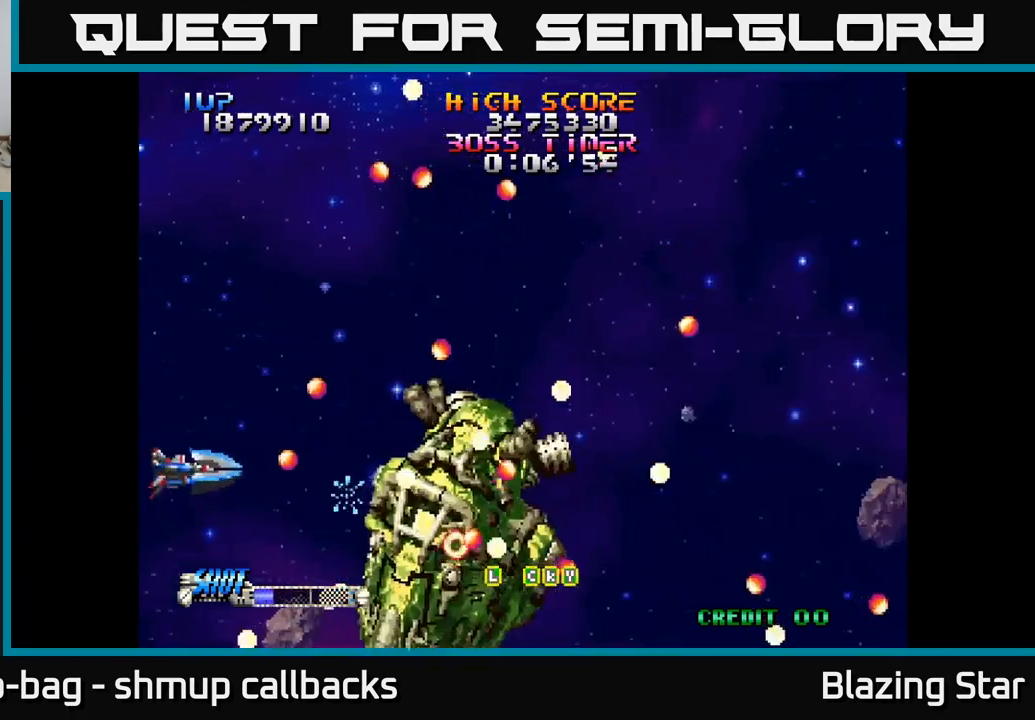
{"buttons": ["A", "DPAD_UP"], "left_stick": "center", "right_stick": "center", "events": [[283, "DPAD_RIGHT", "down"], [300, "DPAD_UP", "up"], [450, "DPAD_RIGHT", "up"], [450, "DPAD_UP", "down"]]}
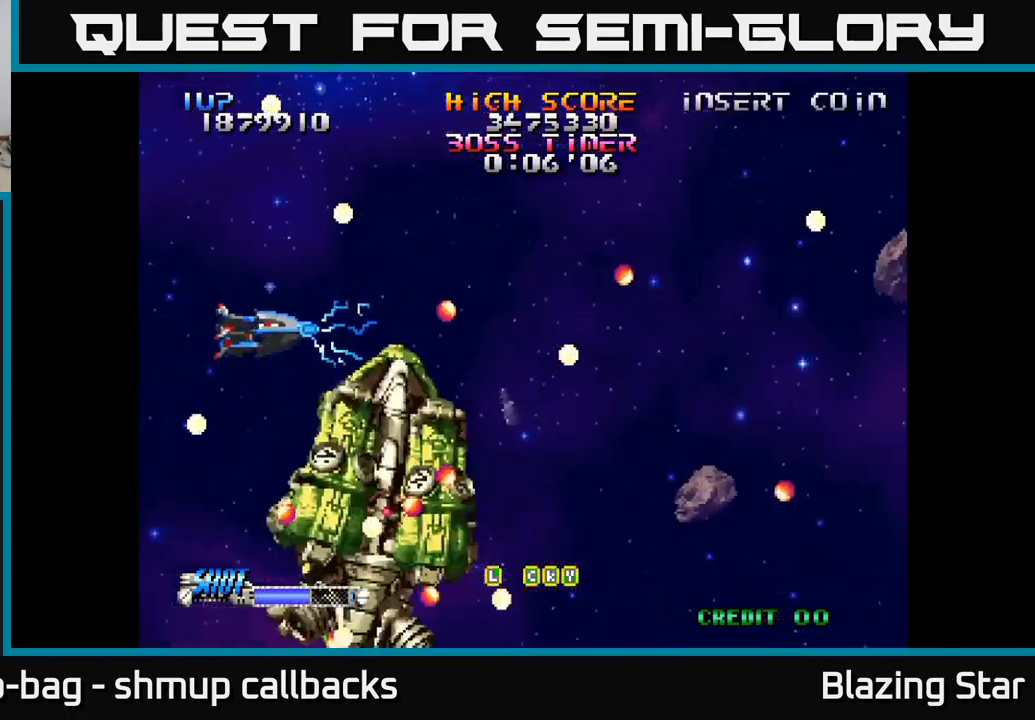
{"buttons": ["DPAD_DOWN", "DPAD_RIGHT"], "left_stick": "center", "right_stick": "center", "events": [[17, "DPAD_LEFT", "down"], [150, "DPAD_LEFT", "up"], [217, "DPAD_UP", "up"], [383, "DPAD_DOWN", "down"], [483, "DPAD_RIGHT", "down"], [500, "A", "up"]]}
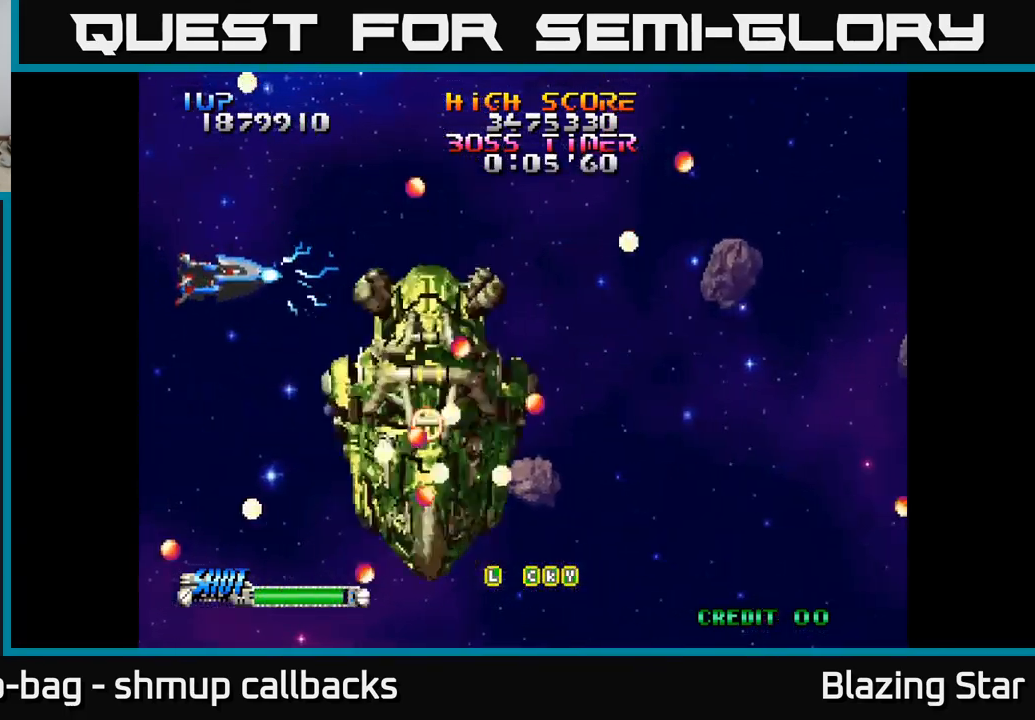
{"buttons": [], "left_stick": "center", "right_stick": "center", "events": [[33, "DPAD_DOWN", "up"], [33, "DPAD_RIGHT", "up"], [67, "DPAD_UP", "down"], [167, "DPAD_UP", "up"], [183, "DPAD_RIGHT", "down"], [300, "DPAD_UP", "down"], [400, "DPAD_UP", "up"], [433, "DPAD_RIGHT", "up"]]}
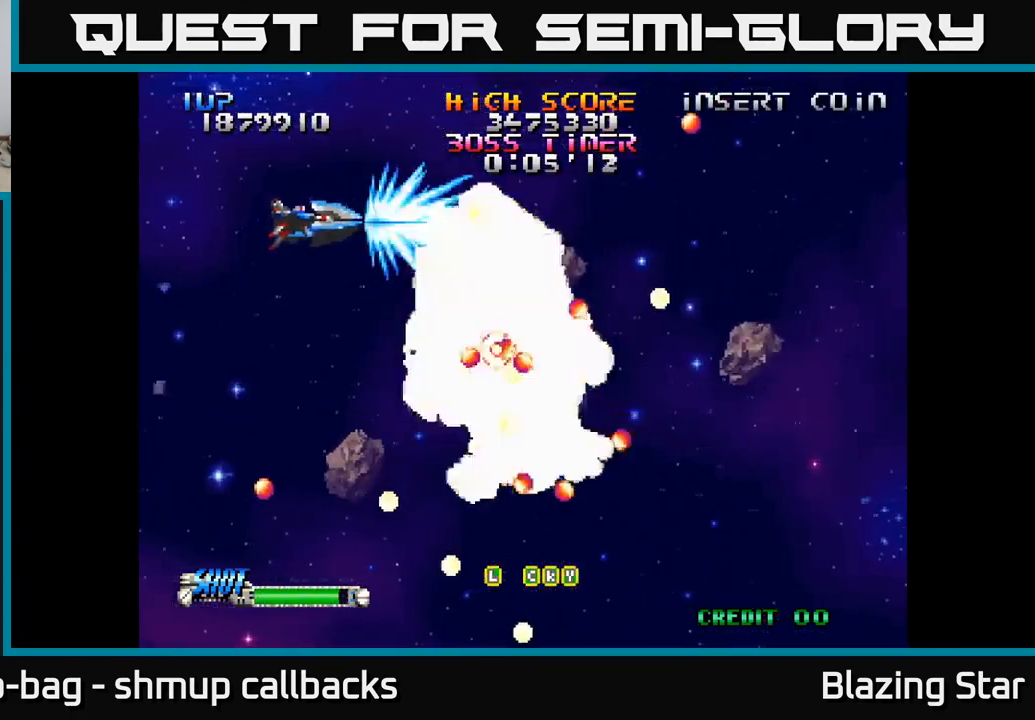
{"buttons": ["DPAD_UP"], "left_stick": "center", "right_stick": "center", "events": [[150, "DPAD_DOWN", "down"], [150, "DPAD_RIGHT", "down"], [200, "DPAD_DOWN", "up"], [300, "DPAD_RIGHT", "up"], [400, "DPAD_UP", "down"]]}
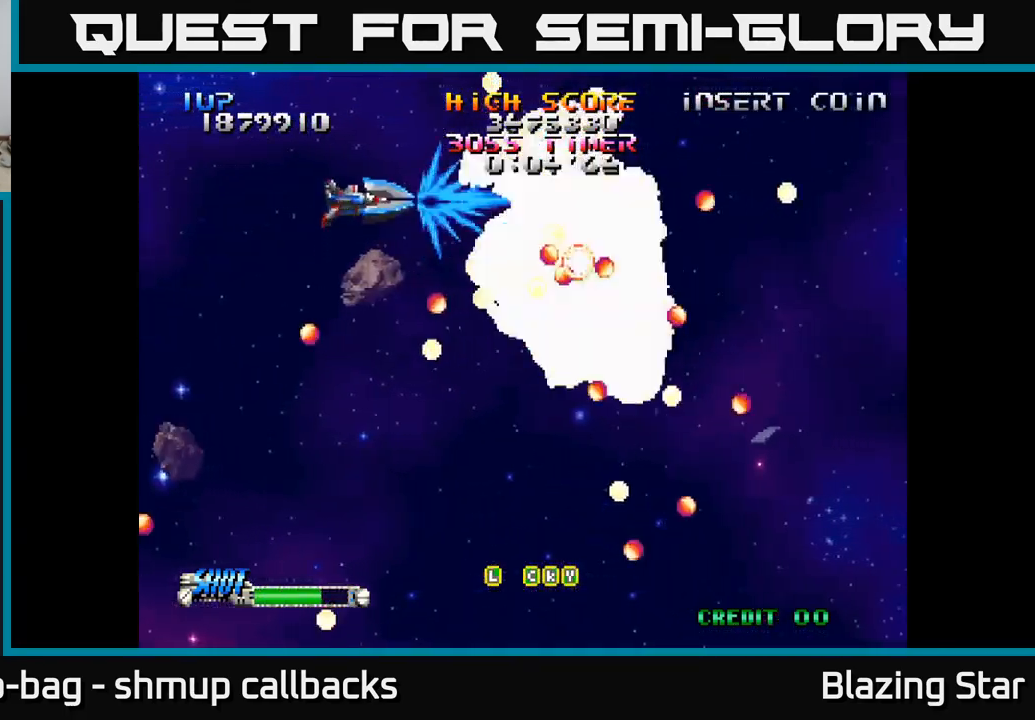
{"buttons": [], "left_stick": "center", "right_stick": "center", "events": [[50, "DPAD_UP", "up"], [67, "DPAD_RIGHT", "down"], [183, "DPAD_RIGHT", "up"], [367, "DPAD_RIGHT", "down"], [483, "DPAD_RIGHT", "up"]]}
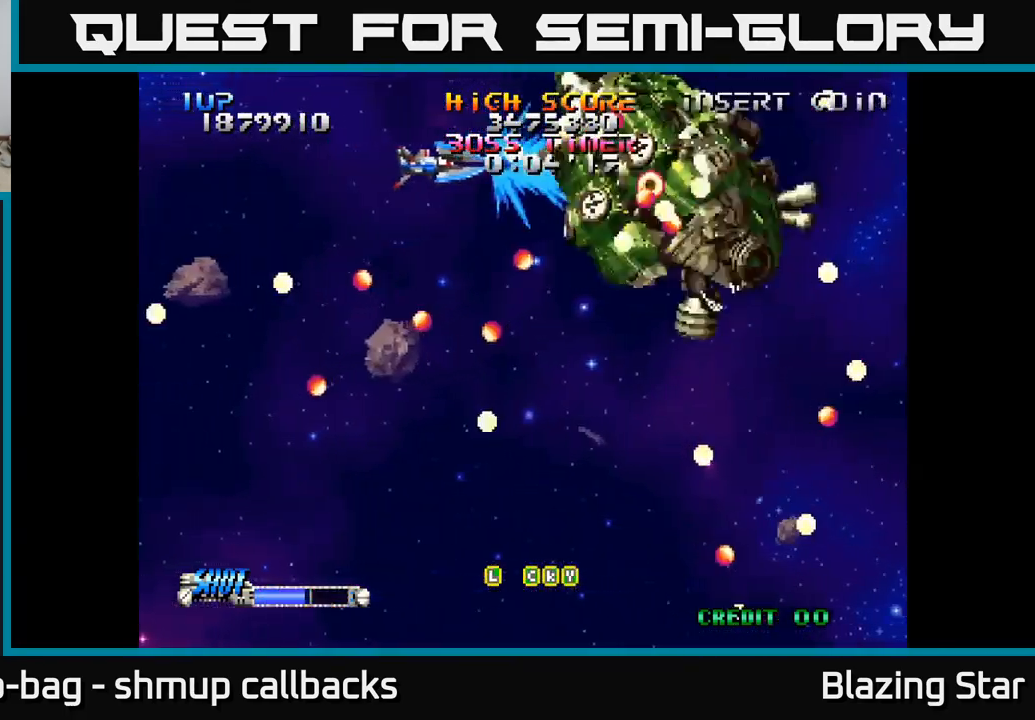
{"buttons": [], "left_stick": "center", "right_stick": "center", "events": [[200, "DPAD_DOWN", "down"], [333, "DPAD_DOWN", "up"], [350, "DPAD_RIGHT", "down"], [450, "DPAD_RIGHT", "up"]]}
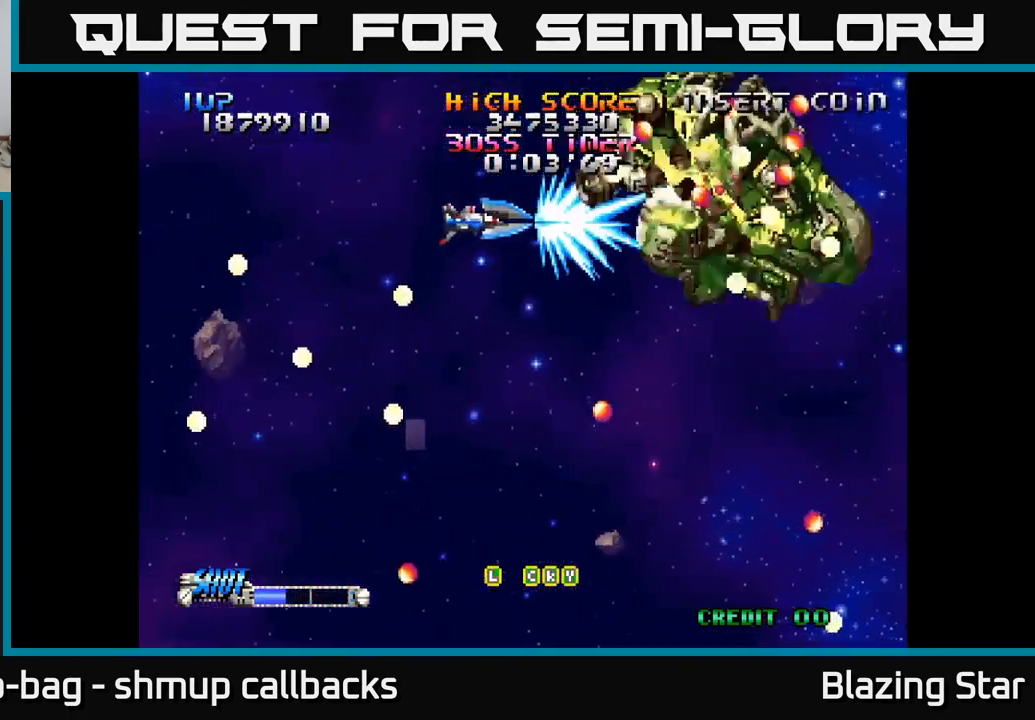
{"buttons": ["DPAD_DOWN"], "left_stick": "center", "right_stick": "center", "events": [[167, "DPAD_DOWN", "down"], [167, "DPAD_RIGHT", "down"], [200, "DPAD_RIGHT", "up"], [367, "DPAD_RIGHT", "down"], [383, "DPAD_DOWN", "up"], [433, "DPAD_DOWN", "down"], [483, "DPAD_RIGHT", "up"]]}
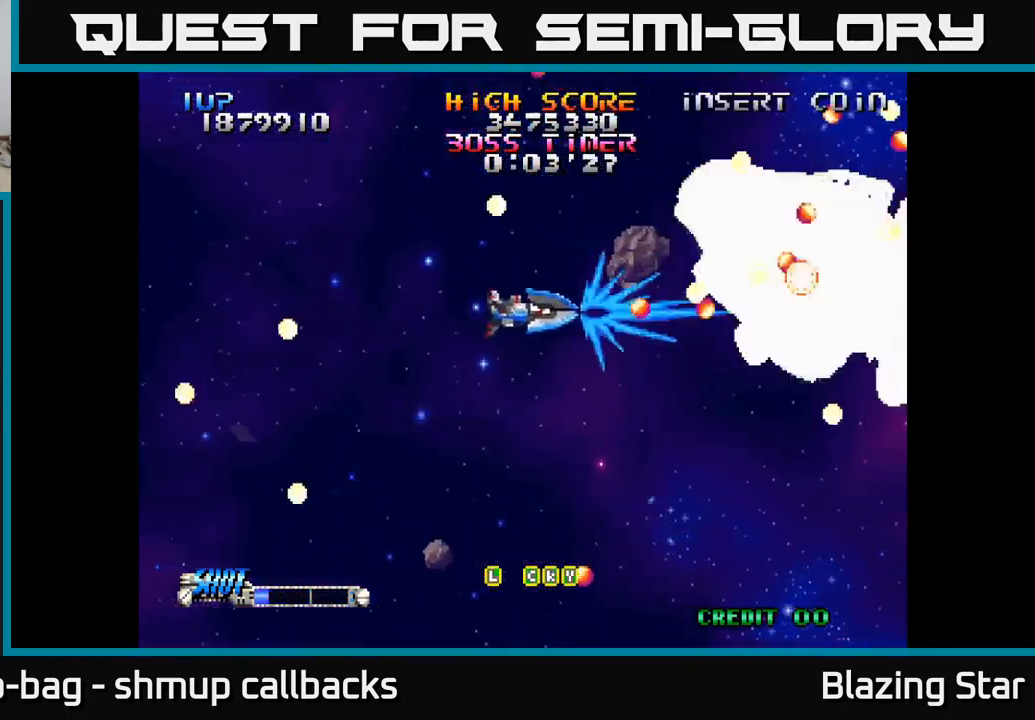
{"buttons": [], "left_stick": "center", "right_stick": "center", "events": [[100, "DPAD_DOWN", "up"], [217, "DPAD_LEFT", "down"], [267, "DPAD_DOWN", "down"], [350, "DPAD_LEFT", "up"], [400, "DPAD_DOWN", "up"]]}
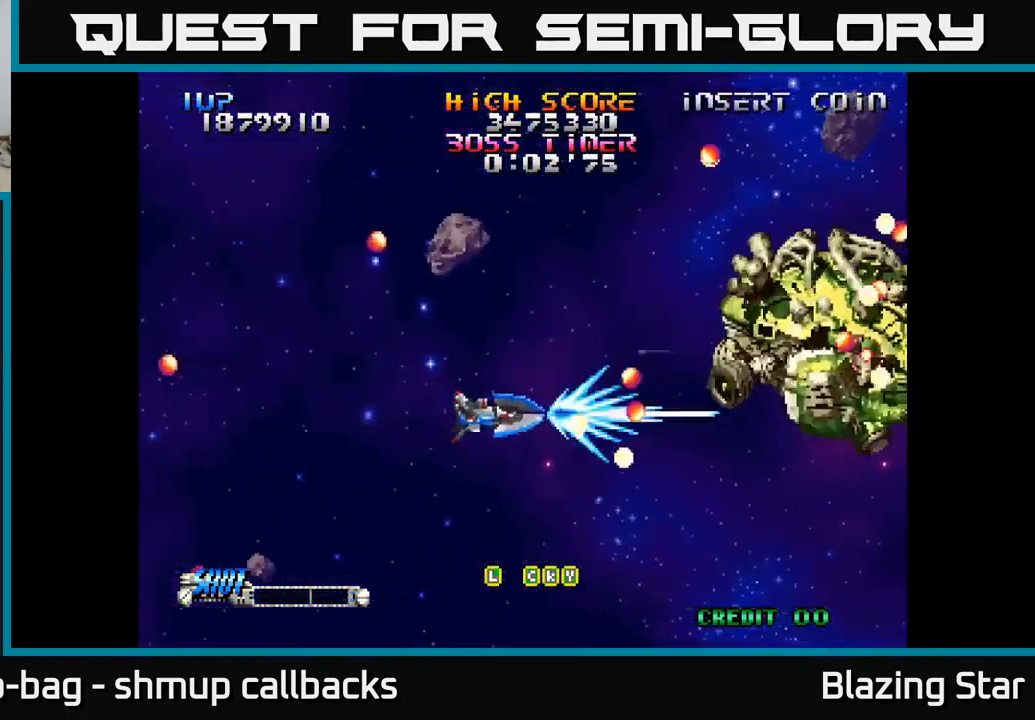
{"buttons": ["A", "DPAD_DOWN"], "left_stick": "center", "right_stick": "center"}
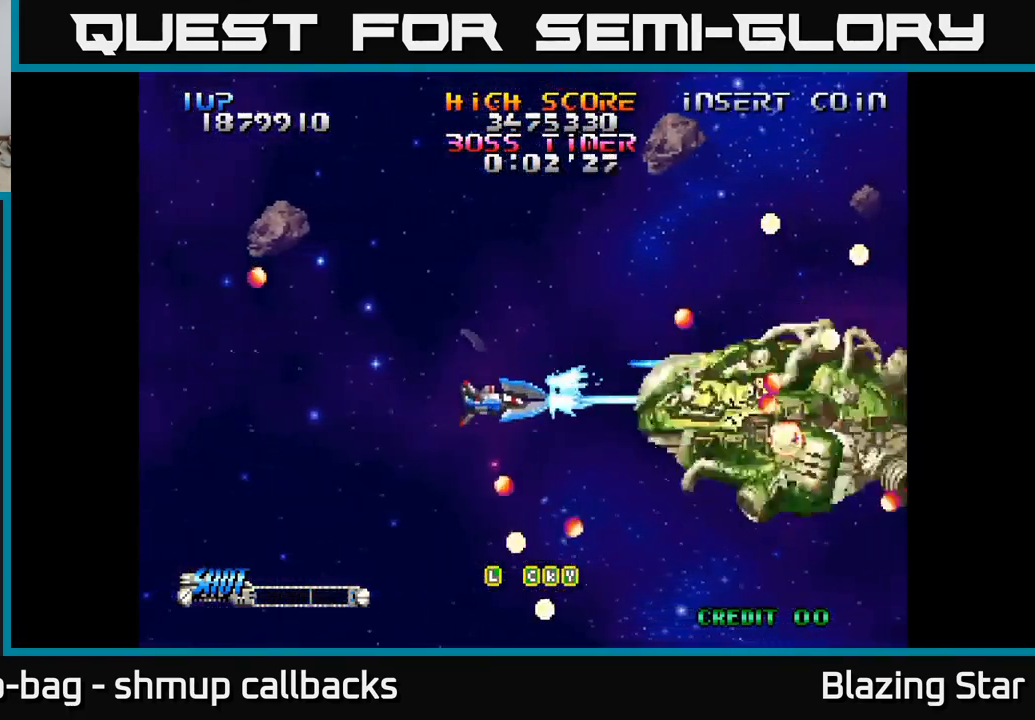
{"buttons": ["DPAD_DOWN"], "left_stick": "center", "right_stick": "center", "events": [[17, "A", "up"], [17, "DPAD_DOWN", "up"], [67, "A", "down"], [100, "A", "up"], [184, "A", "down"], [184, "DPAD_DOWN", "down"], [217, "A", "up"], [267, "DPAD_DOWN", "up"], [267, "DPAD_LEFT", "down"], [300, "A", "down"], [350, "A", "up"], [367, "DPAD_LEFT", "up"], [417, "A", "down"], [484, "A", "up"], [500, "DPAD_DOWN", "down"]]}
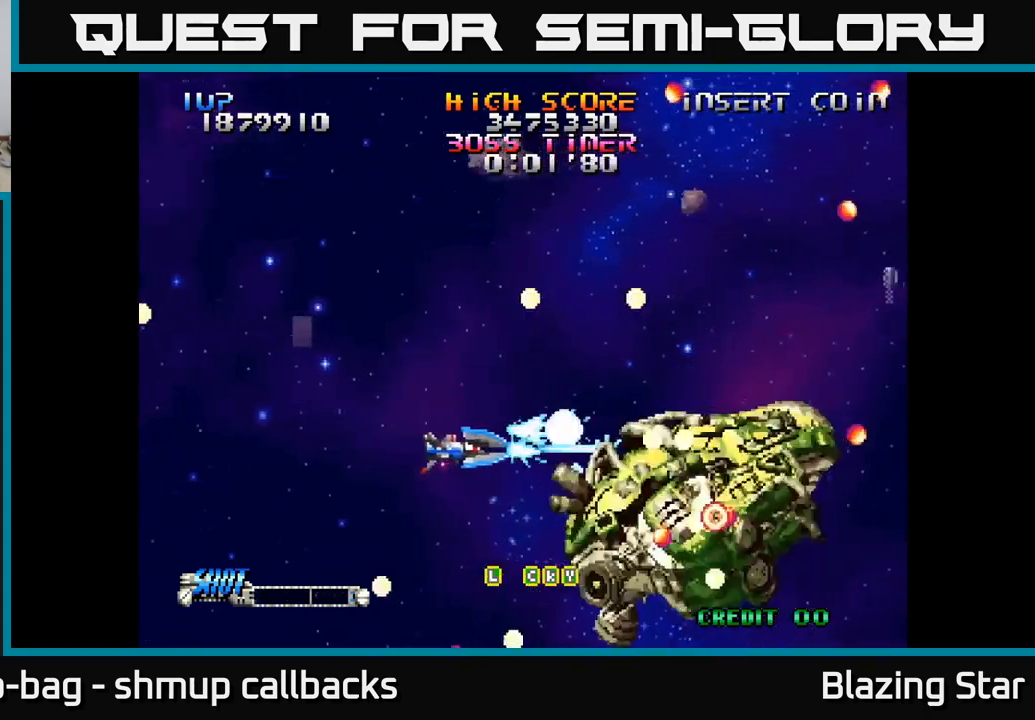
{"buttons": ["A", "DPAD_UP", "DPAD_LEFT"], "left_stick": "center", "right_stick": "center", "events": [[17, "DPAD_LEFT", "down"], [50, "A", "down"], [67, "DPAD_DOWN", "up"], [84, "A", "up"], [167, "A", "down"], [417, "DPAD_UP", "down"]]}
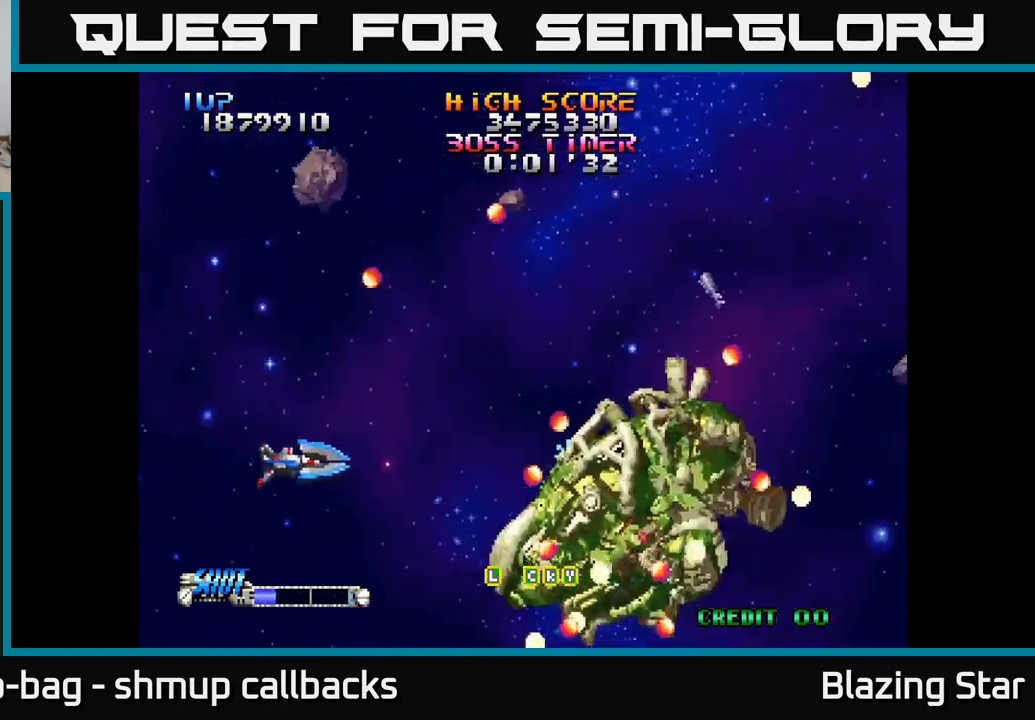
{"buttons": ["A"], "left_stick": "center", "right_stick": "center", "events": [[34, "DPAD_LEFT", "up"], [134, "DPAD_RIGHT", "down"], [284, "DPAD_RIGHT", "up"], [484, "DPAD_UP", "up"]]}
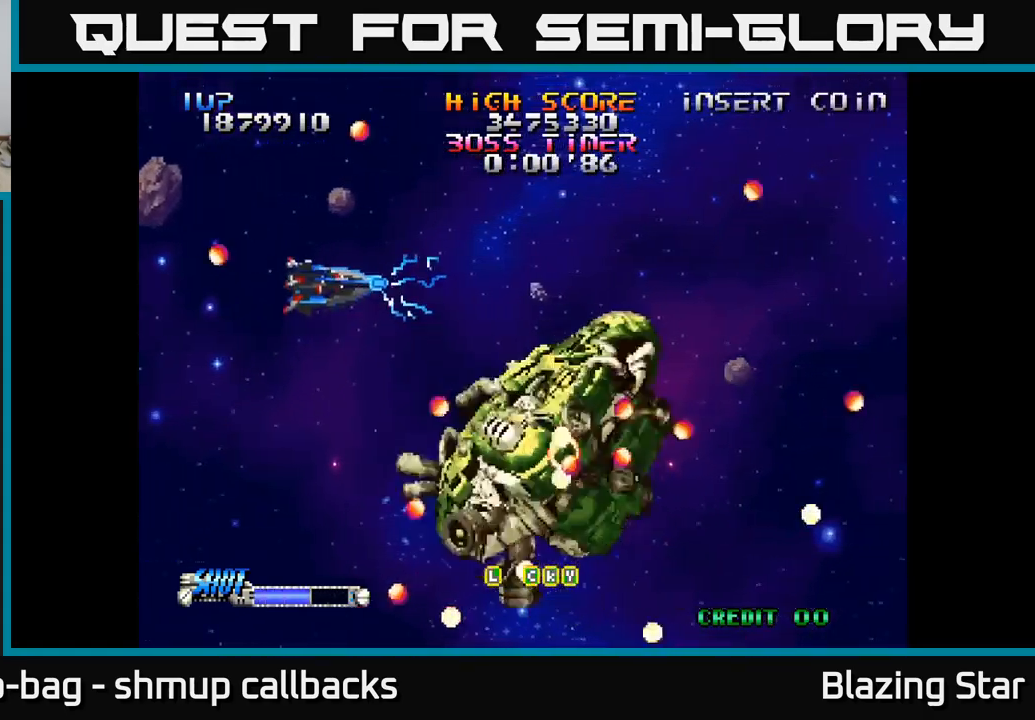
{"buttons": ["A", "DPAD_LEFT"], "left_stick": "center", "right_stick": "center", "events": [[150, "DPAD_LEFT", "down"], [150, "DPAD_UP", "down"], [184, "DPAD_LEFT", "up"], [267, "DPAD_UP", "up"], [300, "DPAD_UP", "down"], [350, "DPAD_LEFT", "down"], [467, "DPAD_UP", "up"]]}
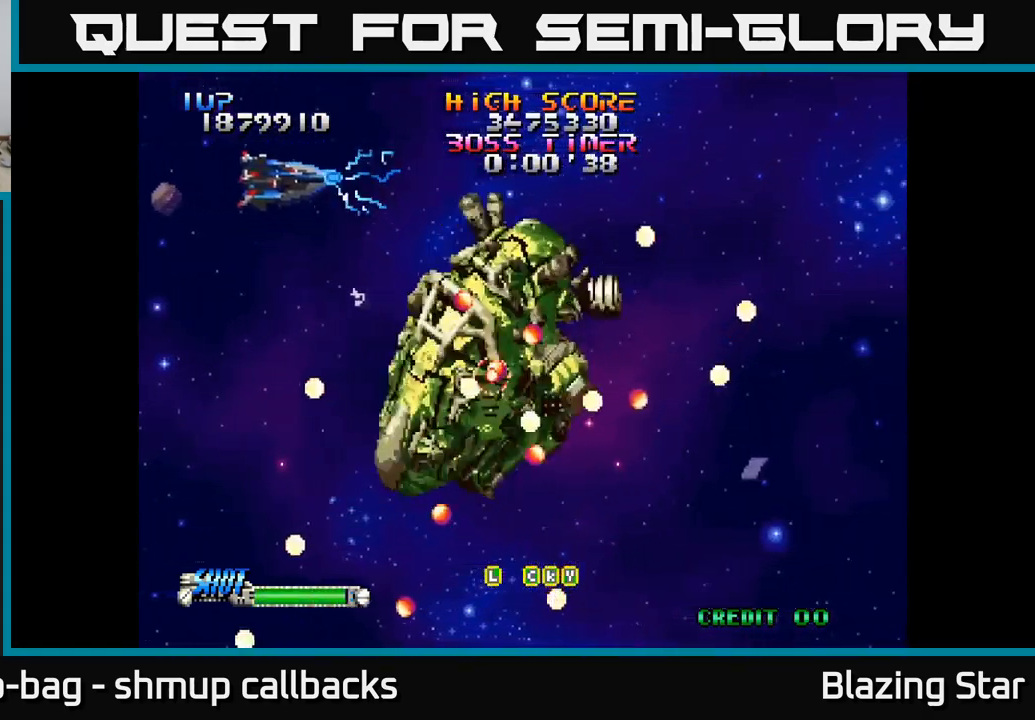
{"buttons": ["DPAD_DOWN"], "left_stick": "center", "right_stick": "center", "events": [[67, "DPAD_DOWN", "down"], [67, "DPAD_LEFT", "up"], [200, "A", "up"], [234, "DPAD_DOWN", "up"], [234, "DPAD_LEFT", "down"], [267, "DPAD_UP", "down"], [350, "DPAD_LEFT", "up"], [434, "DPAD_UP", "up"], [484, "DPAD_DOWN", "down"]]}
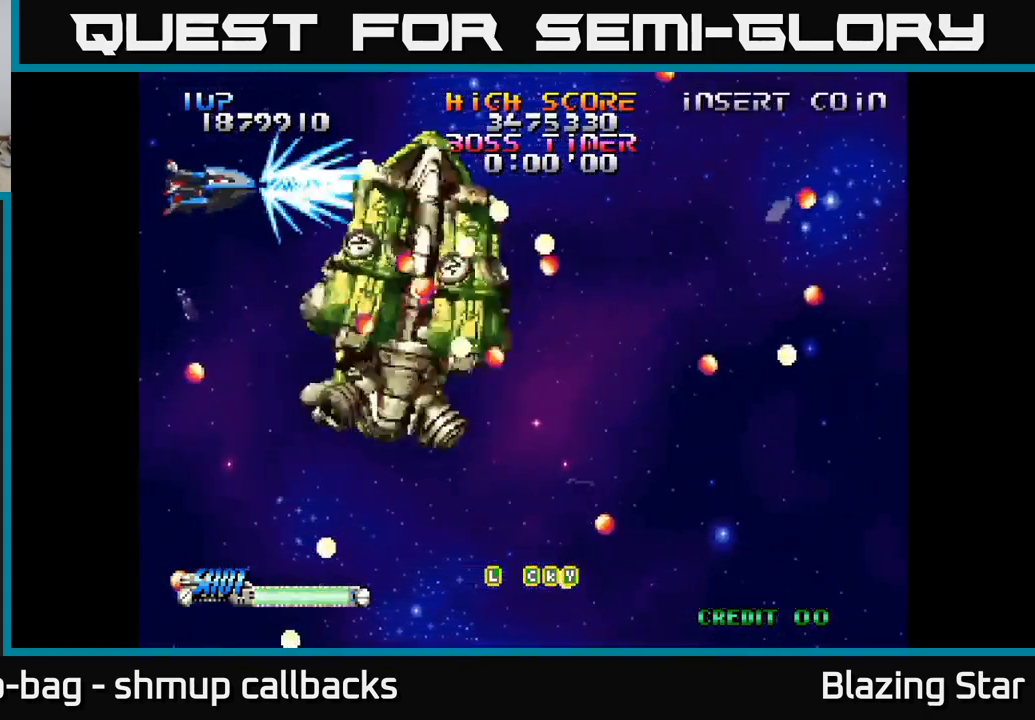
{"buttons": ["DPAD_UP", "DPAD_LEFT"], "left_stick": "center", "right_stick": "center", "events": [[50, "DPAD_DOWN", "up"], [84, "DPAD_LEFT", "down"], [100, "DPAD_UP", "down"], [217, "DPAD_LEFT", "up"], [234, "DPAD_UP", "up"], [350, "DPAD_UP", "down"], [367, "DPAD_LEFT", "down"]]}
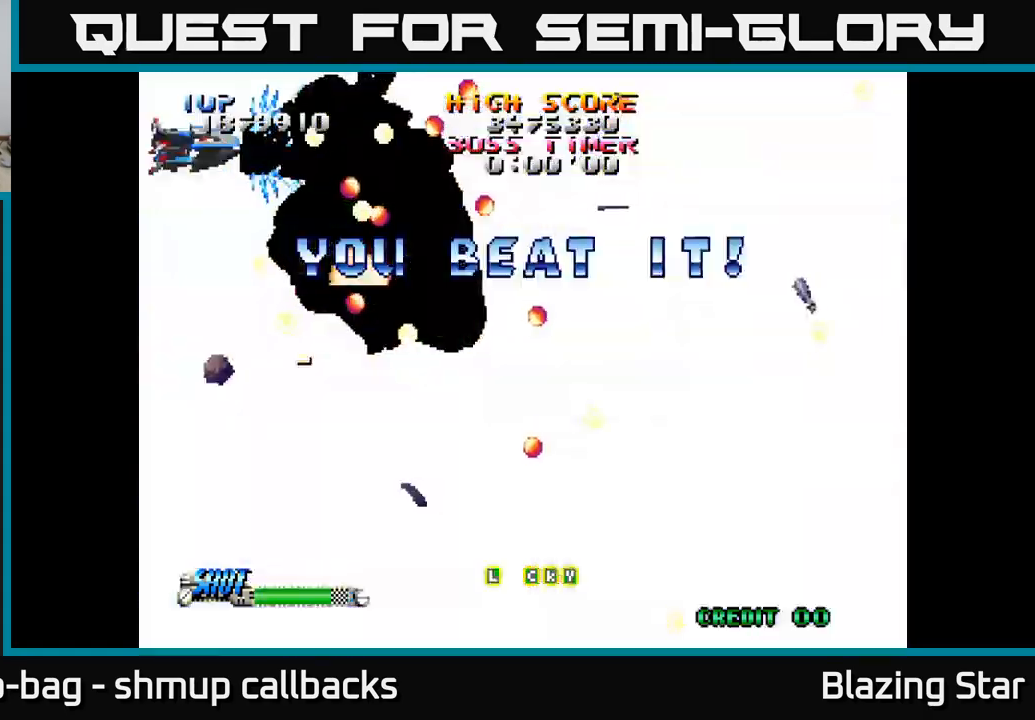
{"buttons": [], "left_stick": "center", "right_stick": "center", "events": [[17, "DPAD_LEFT", "up"], [17, "DPAD_UP", "up"], [284, "DPAD_DOWN", "down"], [334, "DPAD_DOWN", "up"], [384, "DPAD_LEFT", "down"], [400, "DPAD_UP", "down"], [434, "DPAD_UP", "up"], [500, "DPAD_LEFT", "up"]]}
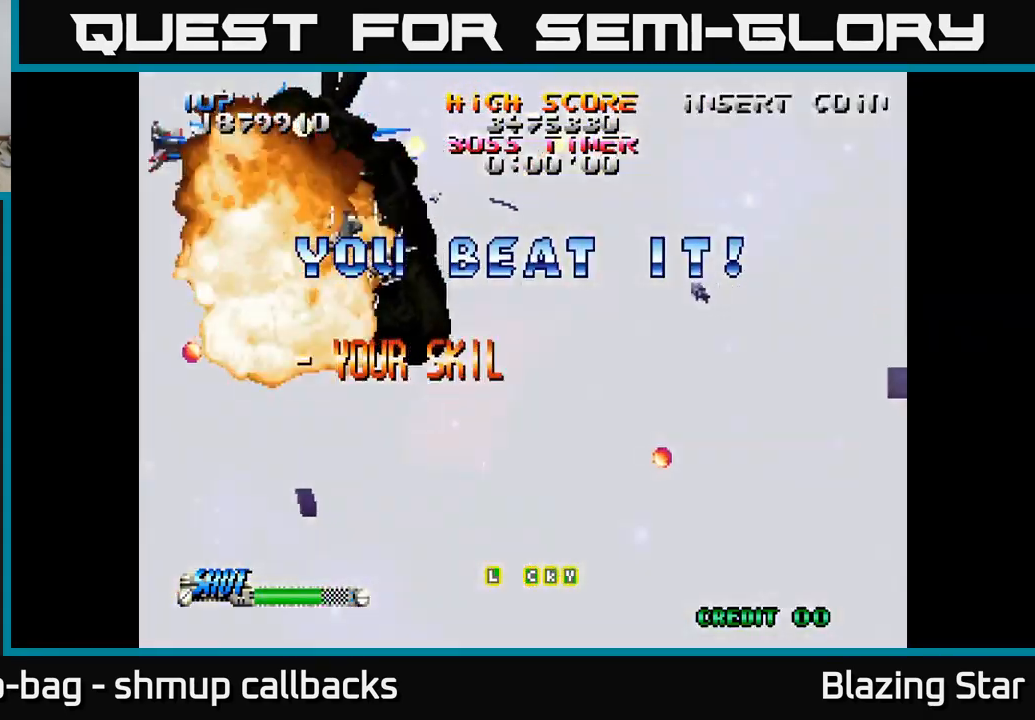
{"buttons": ["DPAD_DOWN", "DPAD_RIGHT"], "left_stick": "center", "right_stick": "center", "events": [[67, "DPAD_RIGHT", "down"], [217, "DPAD_DOWN", "down"]]}
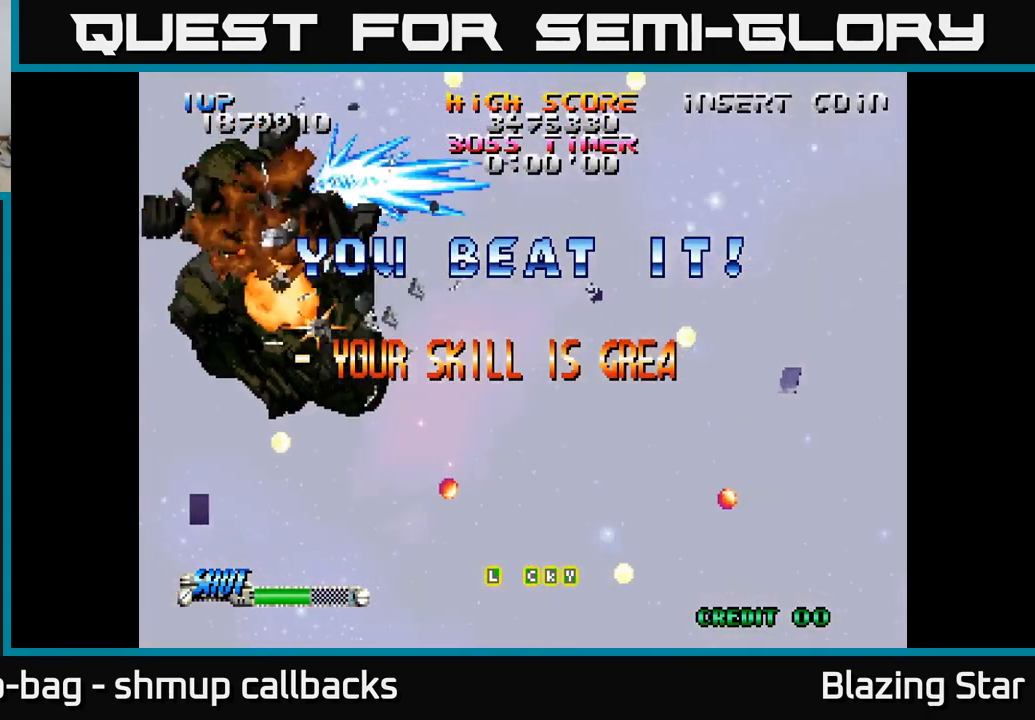
{"buttons": ["DPAD_DOWN"], "left_stick": "center", "right_stick": "center", "events": [[250, "DPAD_RIGHT", "up"]]}
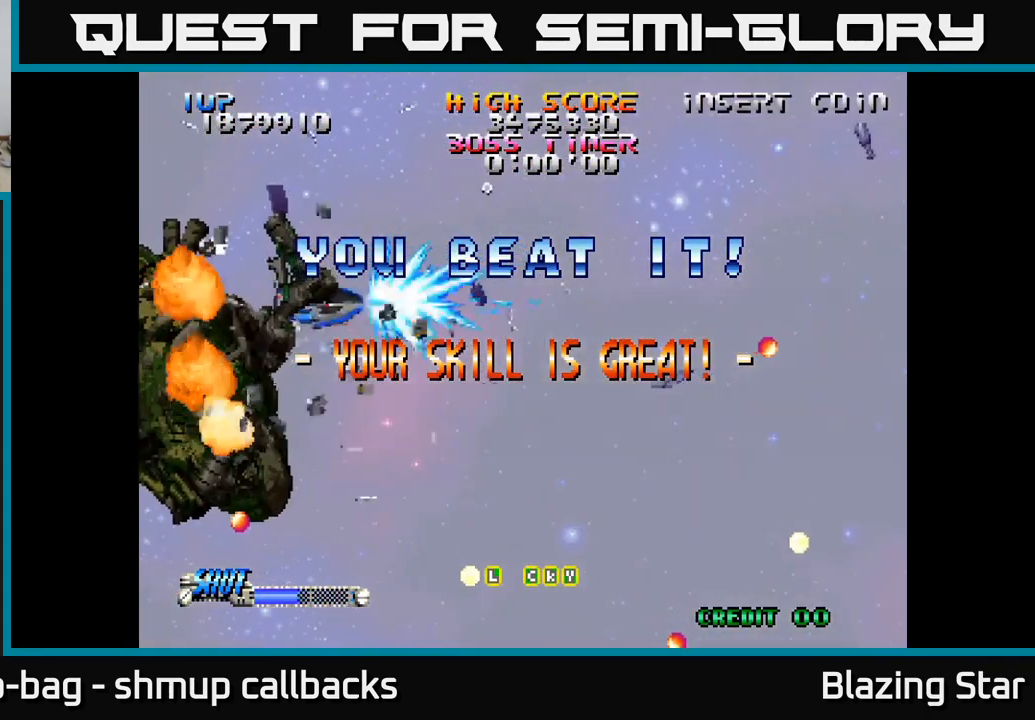
{"buttons": ["DPAD_DOWN"], "left_stick": "center", "right_stick": "center", "events": [[84, "DPAD_RIGHT", "down"], [167, "DPAD_DOWN", "up"], [400, "DPAD_DOWN", "down"], [484, "DPAD_RIGHT", "up"]]}
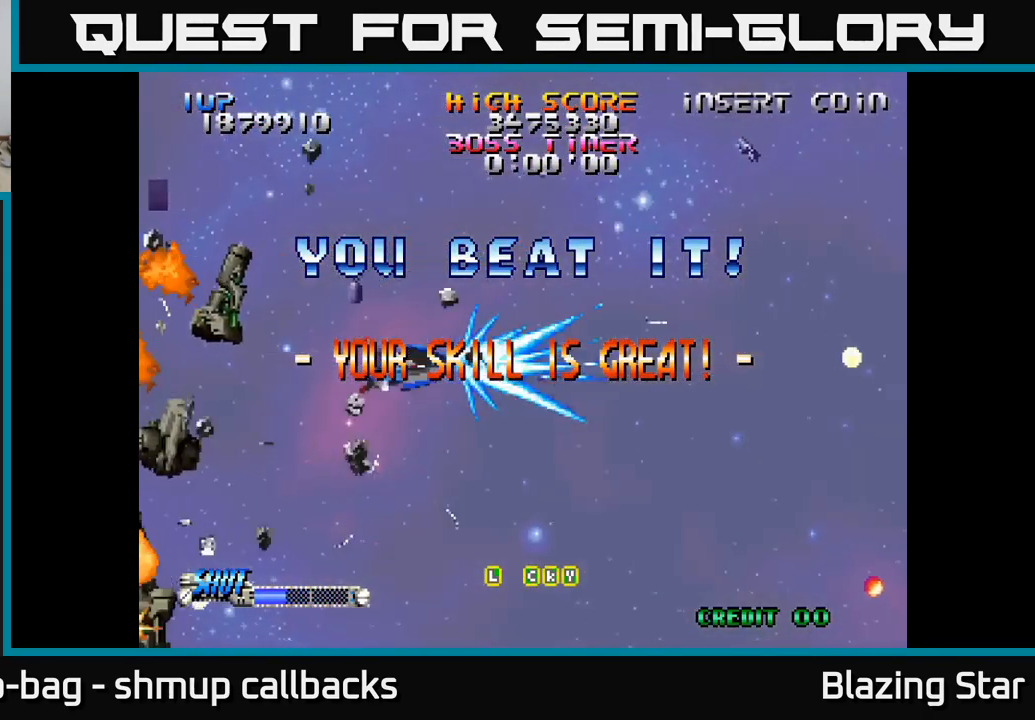
{"buttons": [], "left_stick": "center", "right_stick": "center", "events": [[117, "DPAD_DOWN", "up"]]}